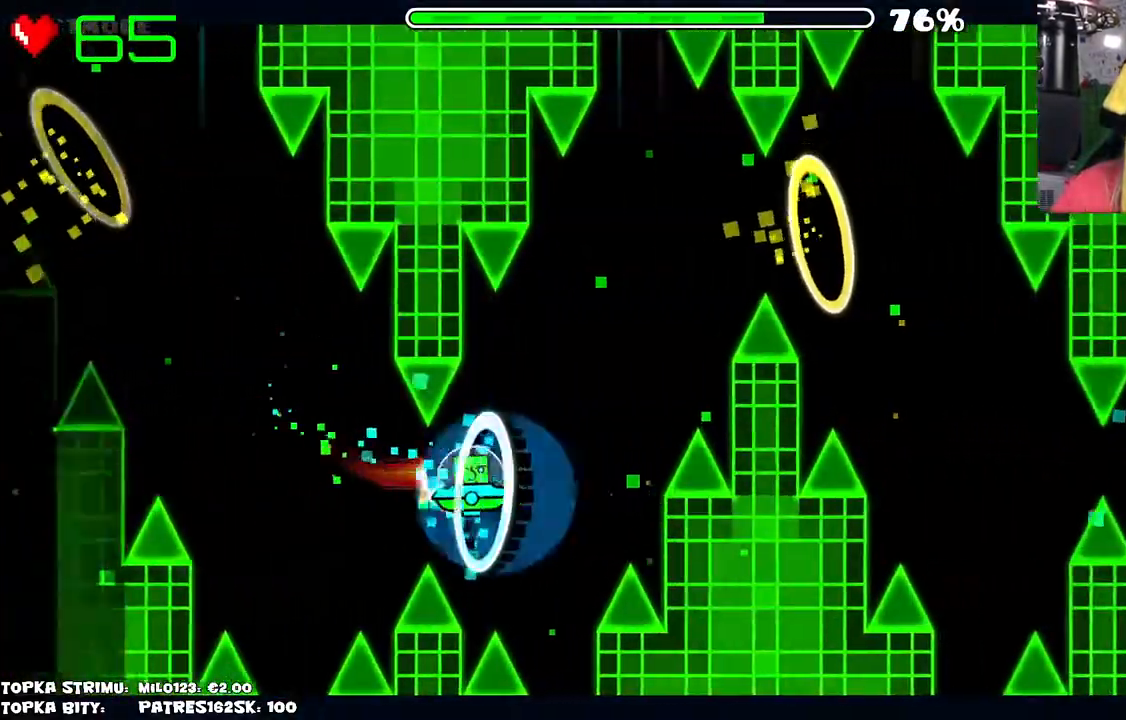
Gameplay with keyboard and mouse; each line is a JSON object with the keys and mouse buttons held at the frame after it. "events" lists presses ("down") and releases ("up") of "mouse_left", "mouse_wheel" and "mouse_right" between this image and that frame as [ms after this image, input, new state], when the widget could be followed in between. "mouse_left", "mouse_wheel", "mouse_right" = the "left", "wheel", "right" buttons of the "mouse" list. No other keys are recorded. "wheel" means that the mouse wheel is clicked or scrolled. Mouse movement is not recorded.
{"keys": [], "mouse": ["left"], "events": [[167, "mouse_left", "down"], [234, "mouse_left", "up"], [317, "mouse_left", "down"], [400, "mouse_left", "up"], [450, "mouse_left", "down"]]}
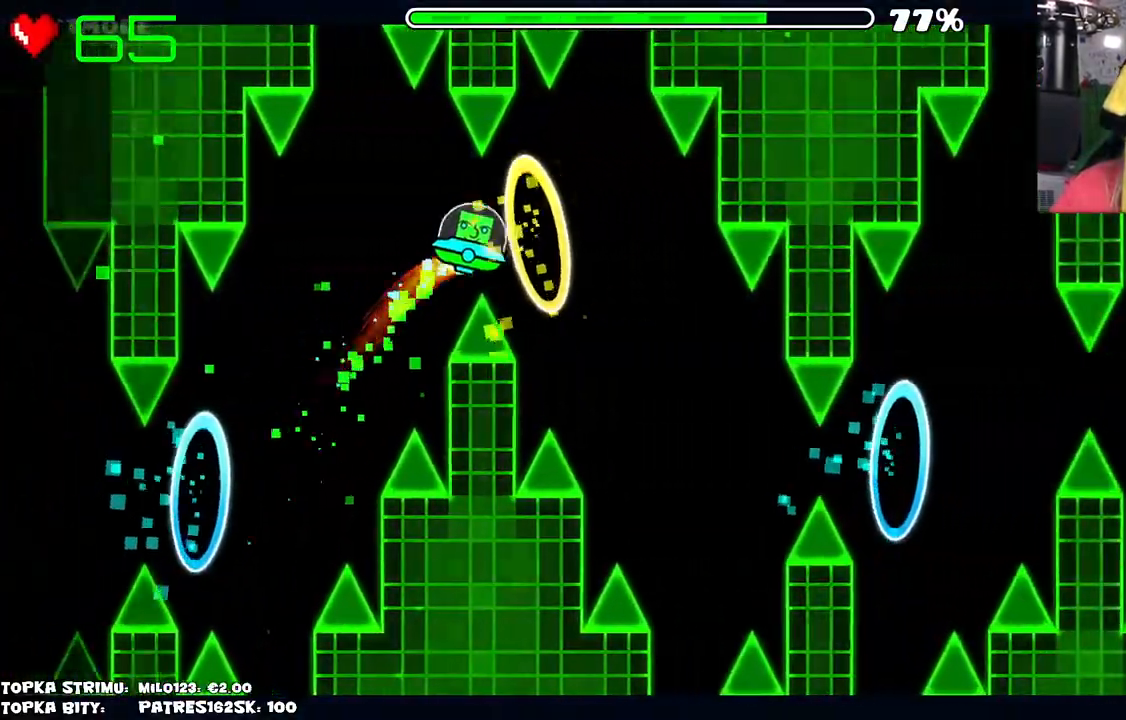
{"keys": [], "mouse": ["left"], "events": [[50, "mouse_left", "up"], [200, "mouse_left", "down"], [234, "mouse_left", "up"], [334, "mouse_left", "down"], [384, "mouse_left", "up"], [467, "mouse_left", "down"]]}
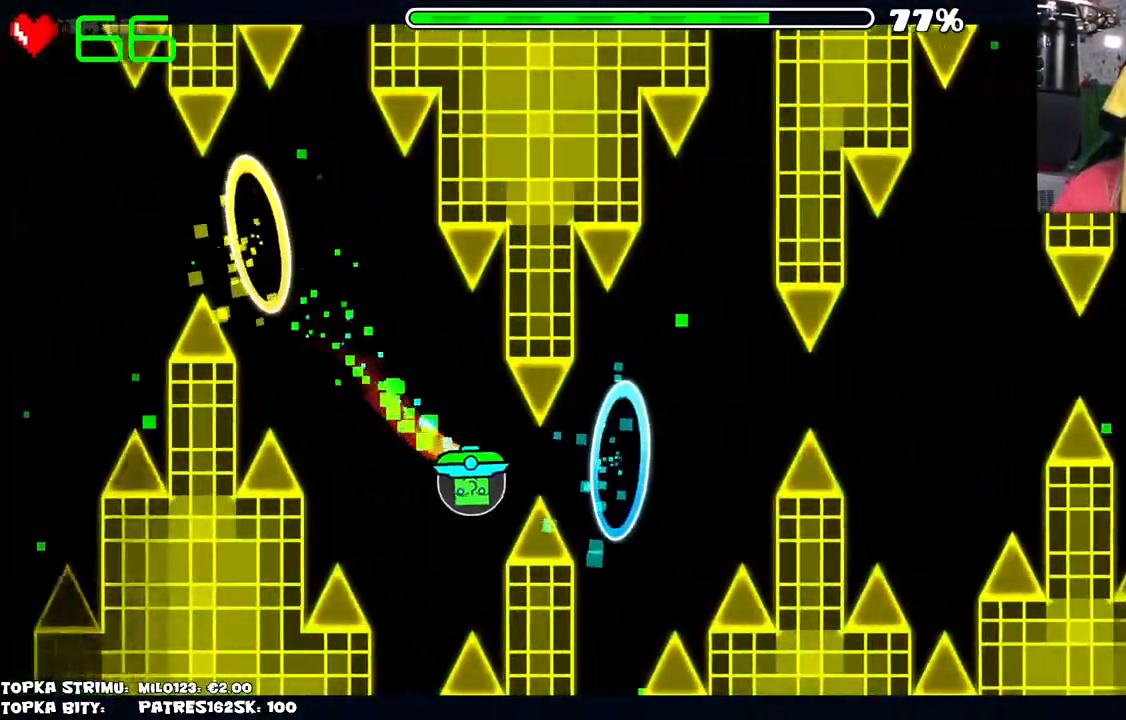
{"keys": [], "mouse": ["left"], "events": [[34, "mouse_left", "up"], [484, "mouse_left", "down"]]}
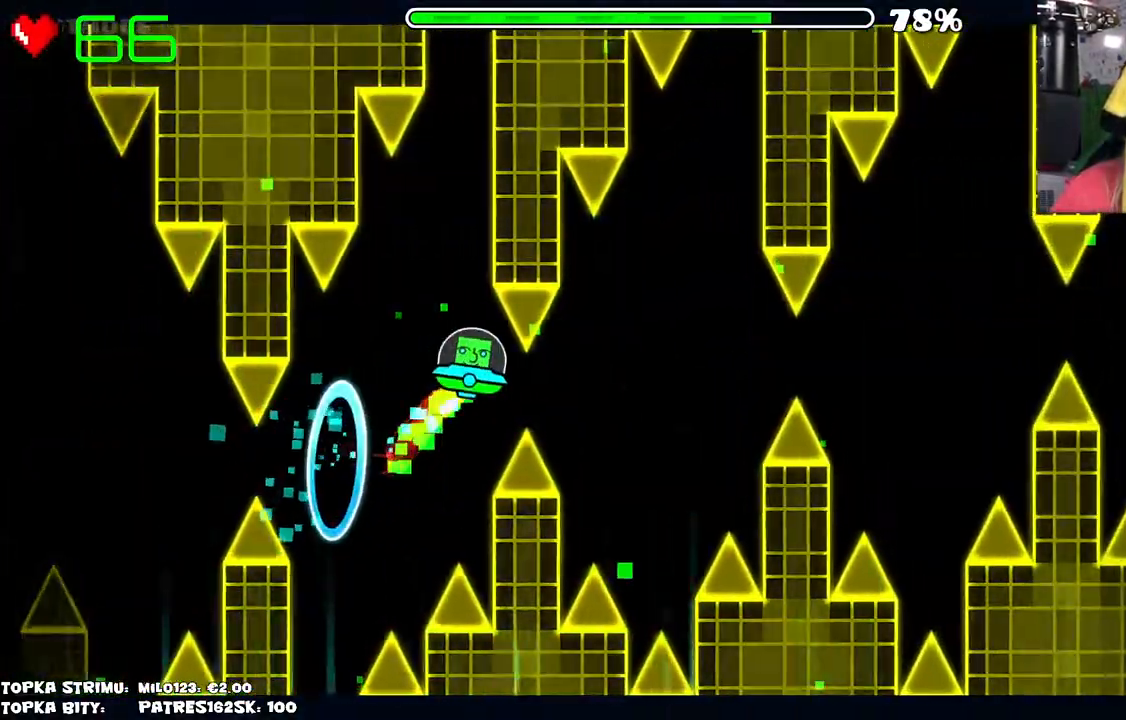
{"keys": [], "mouse": [], "events": [[34, "mouse_left", "up"]]}
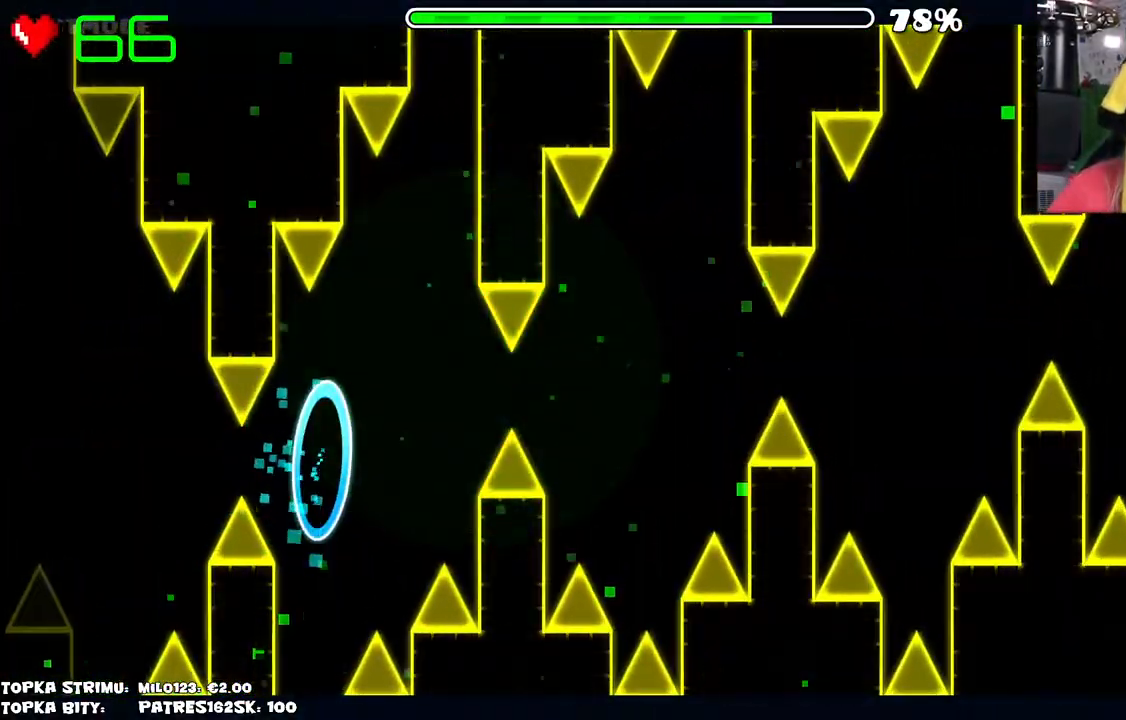
{"keys": [], "mouse": [], "events": []}
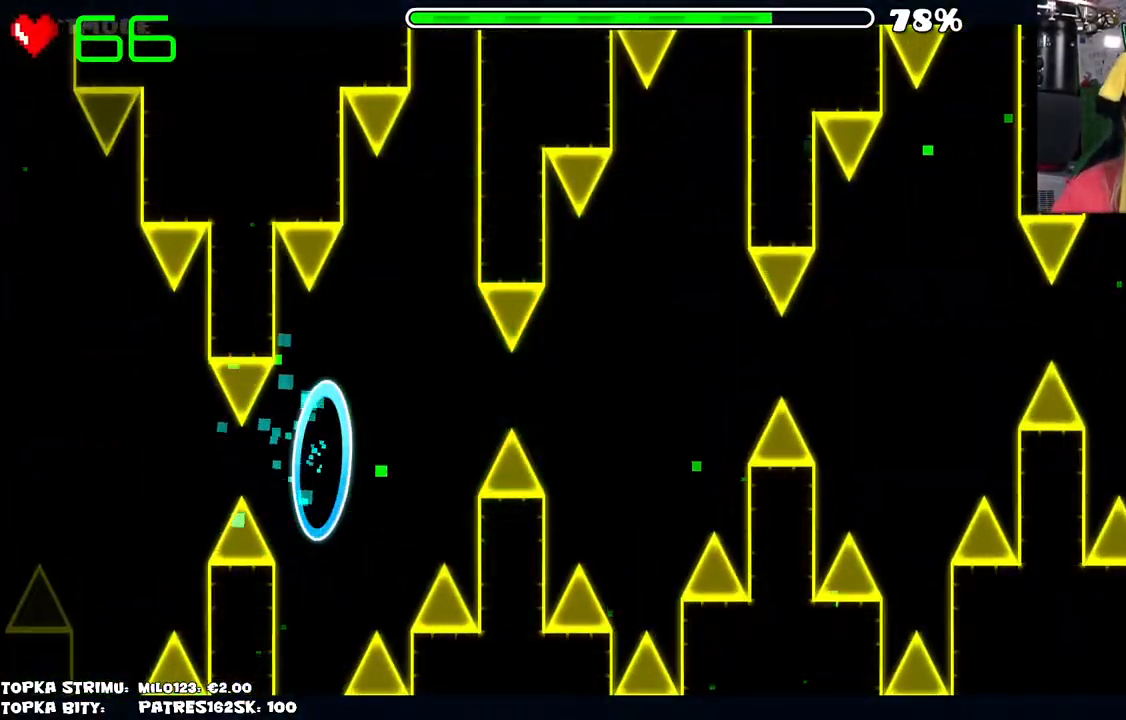
{"keys": [], "mouse": [], "events": [[217, "mouse_left", "down"], [434, "mouse_left", "up"]]}
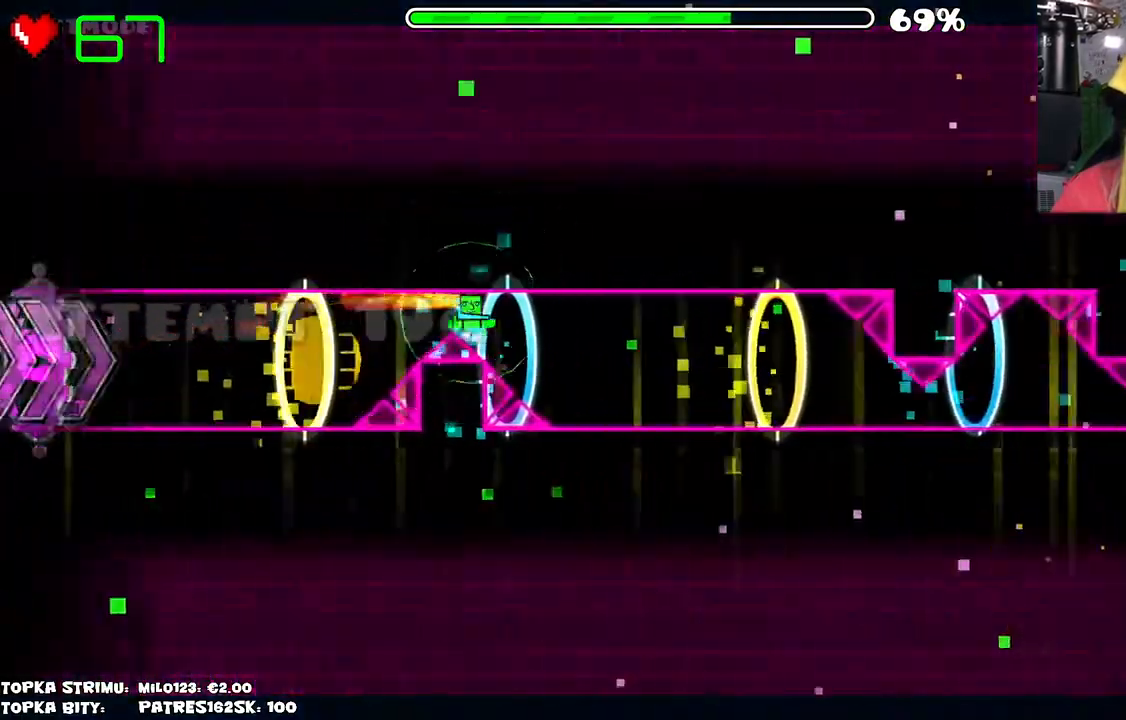
{"keys": [], "mouse": ["left"], "events": [[417, "mouse_left", "down"]]}
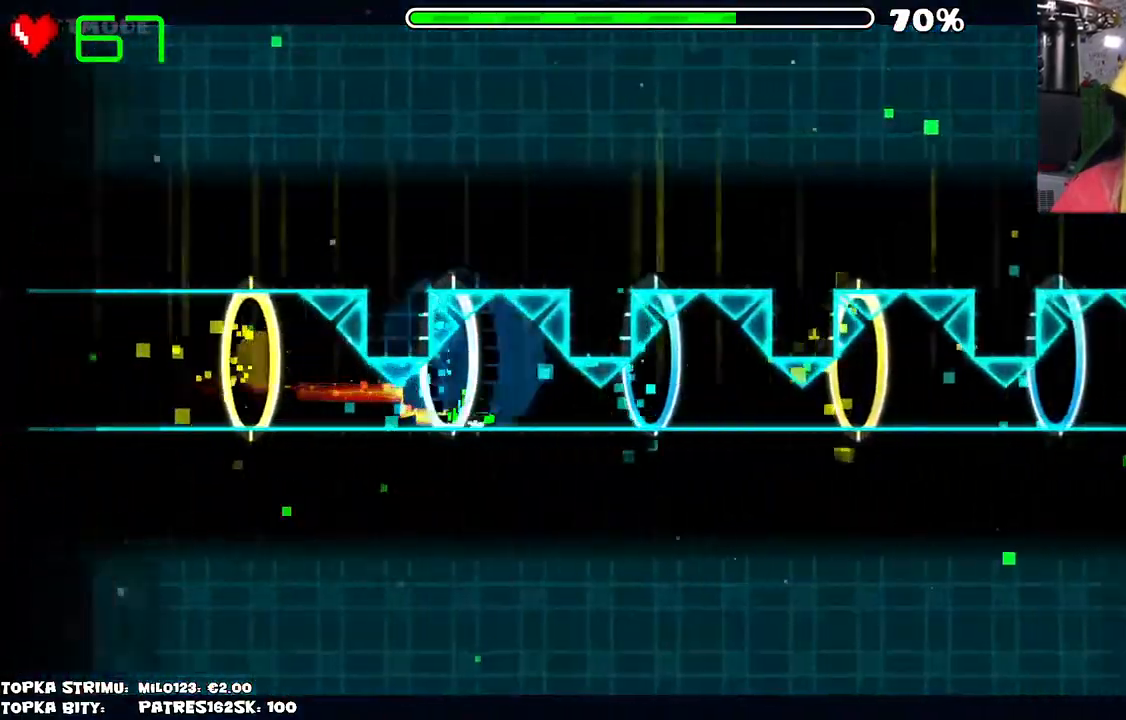
{"keys": [], "mouse": ["left"], "events": [[50, "mouse_left", "up"], [467, "mouse_left", "down"]]}
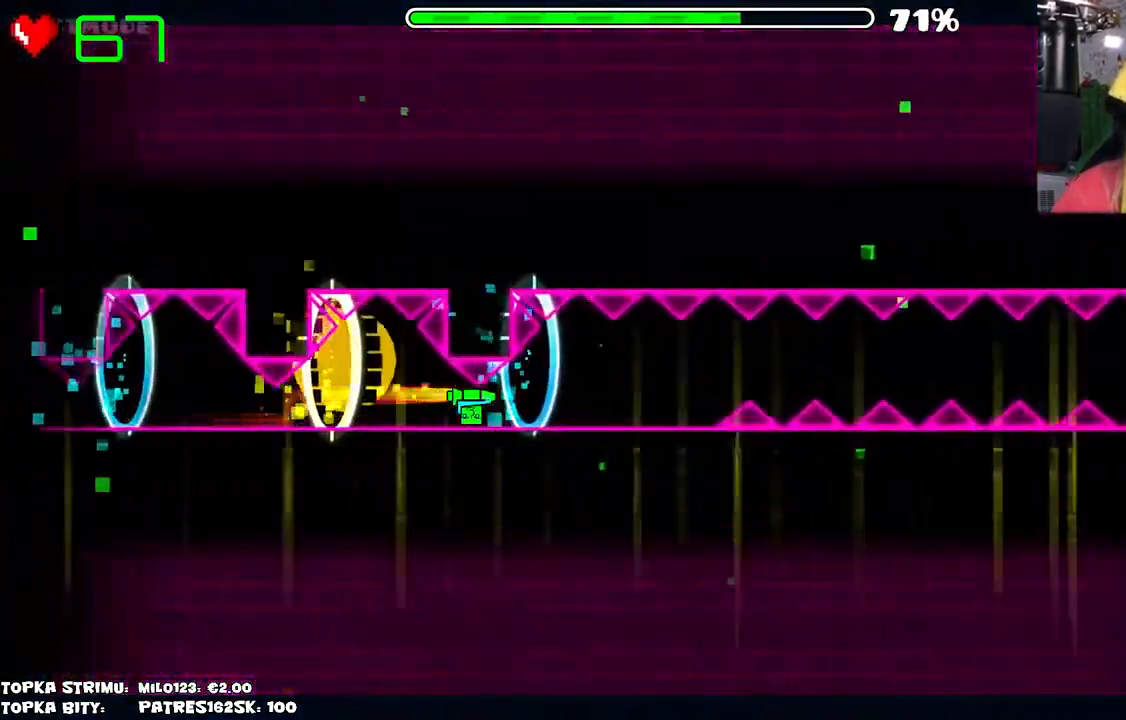
{"keys": [], "mouse": [], "events": [[167, "mouse_left", "up"], [350, "mouse_left", "down"], [484, "mouse_left", "up"]]}
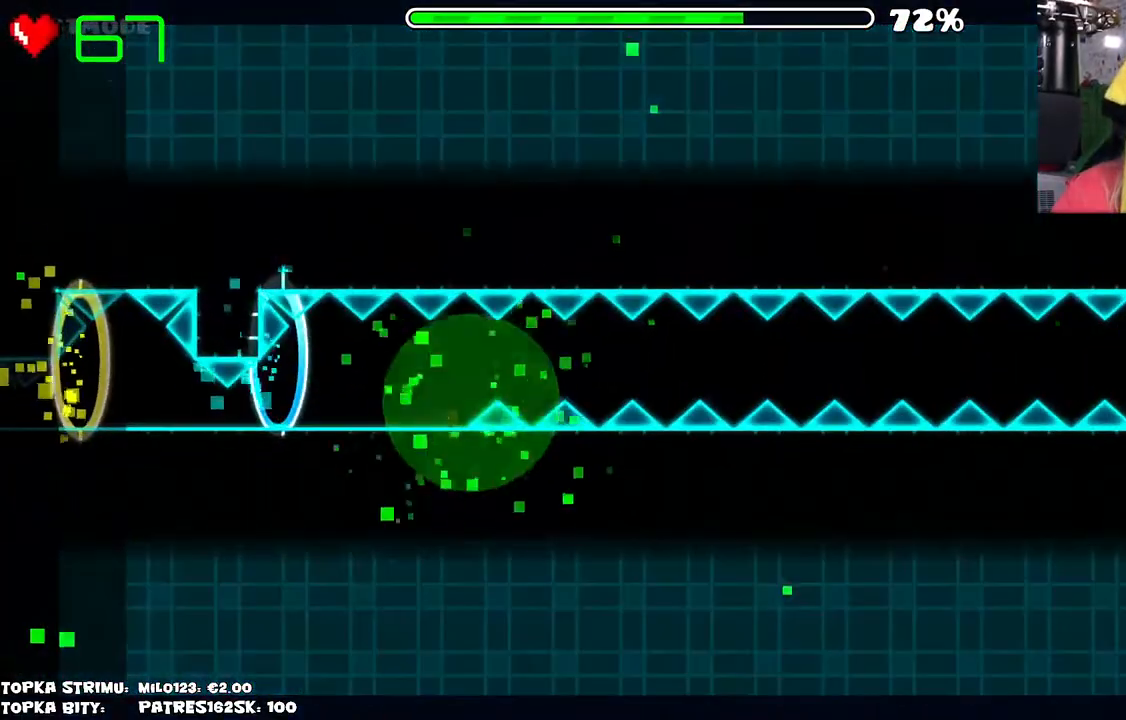
{"keys": [], "mouse": [], "events": []}
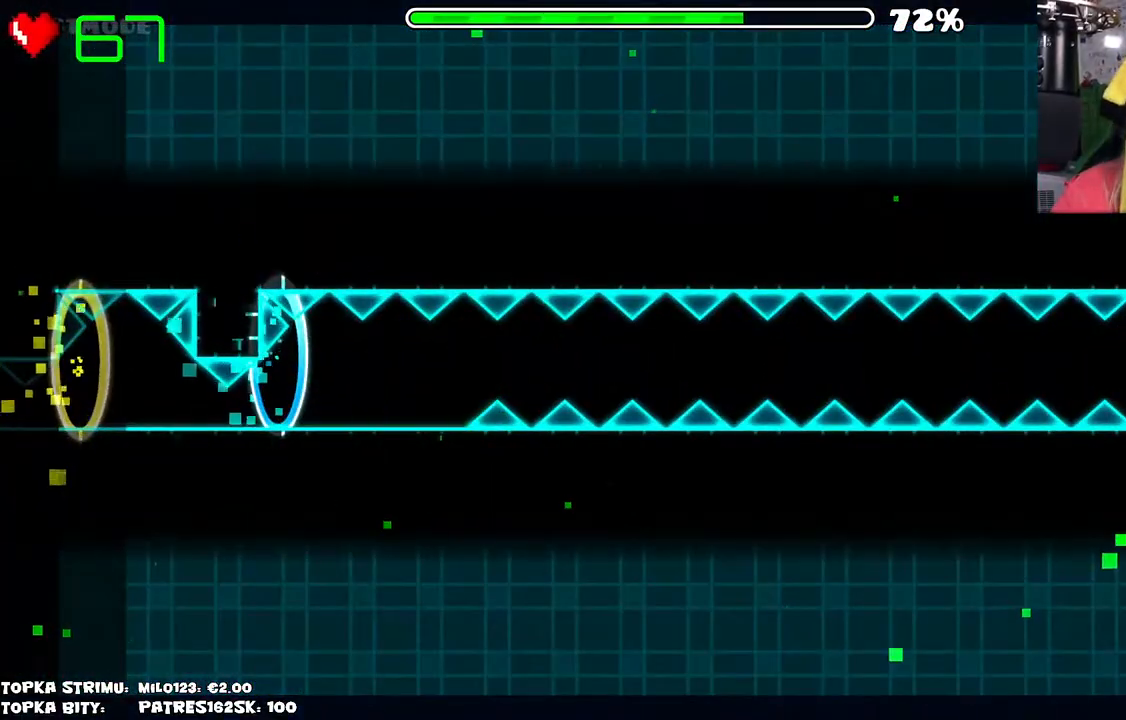
{"keys": [], "mouse": ["left"], "events": [[467, "mouse_left", "down"]]}
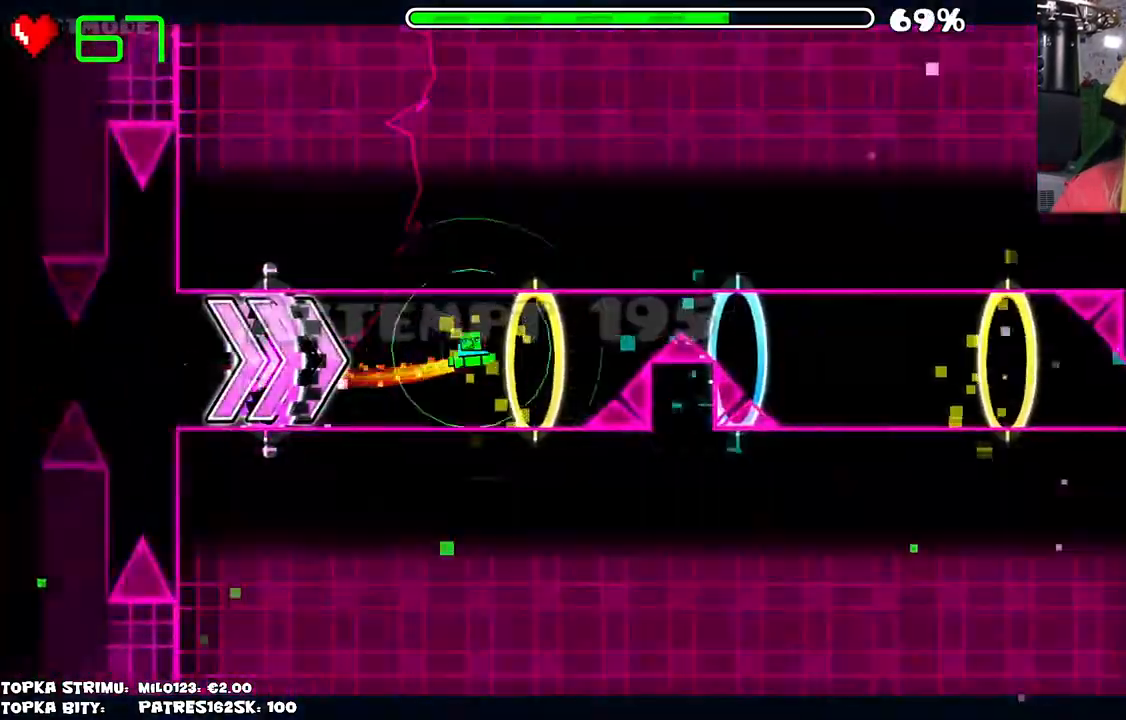
{"keys": [], "mouse": [], "events": [[250, "mouse_left", "up"]]}
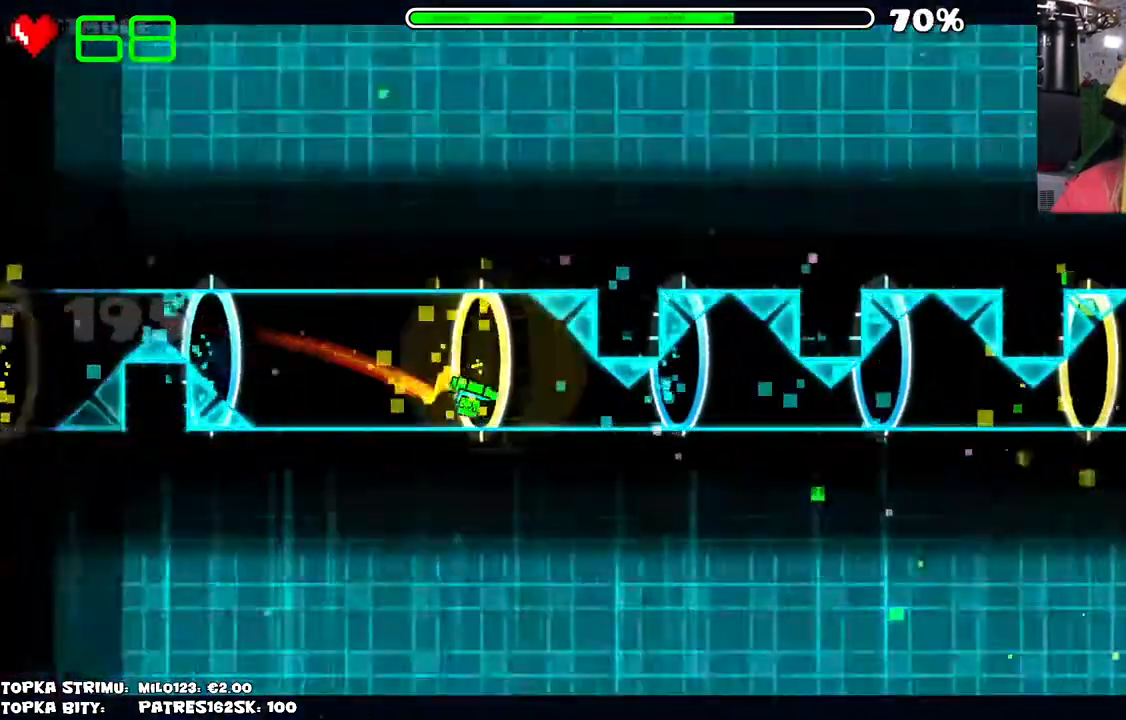
{"keys": [], "mouse": [], "events": [[134, "mouse_left", "down"], [267, "mouse_left", "up"]]}
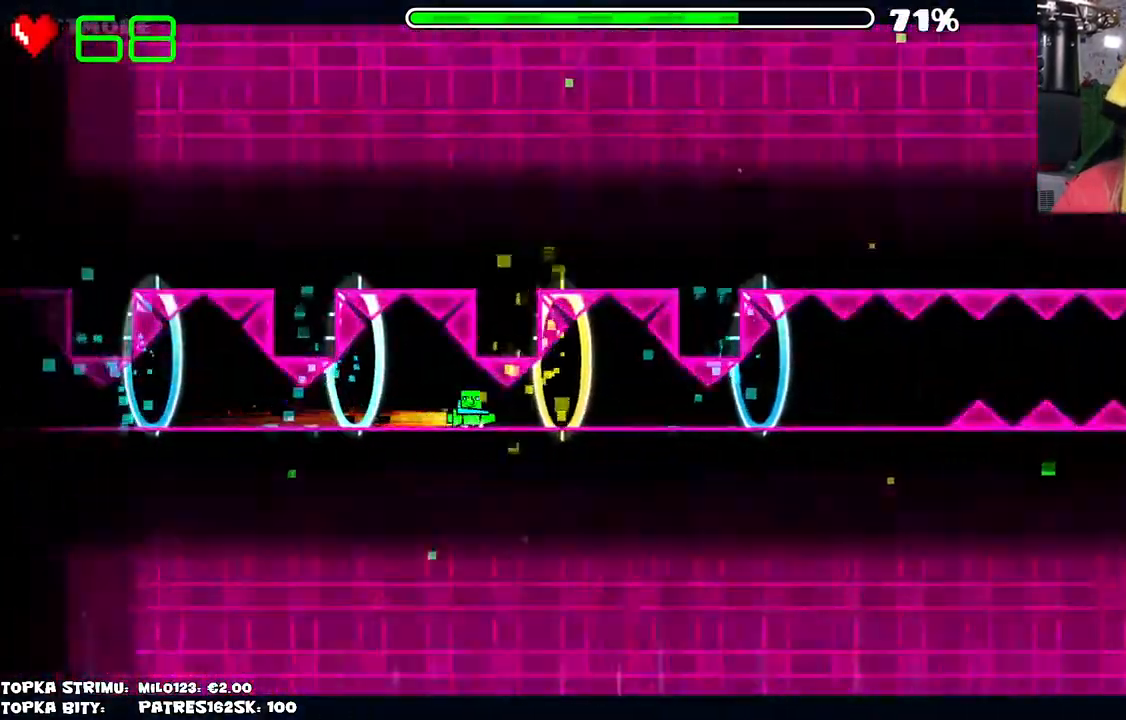
{"keys": [], "mouse": ["left"], "events": [[184, "mouse_left", "down"], [334, "mouse_left", "up"], [484, "mouse_left", "down"]]}
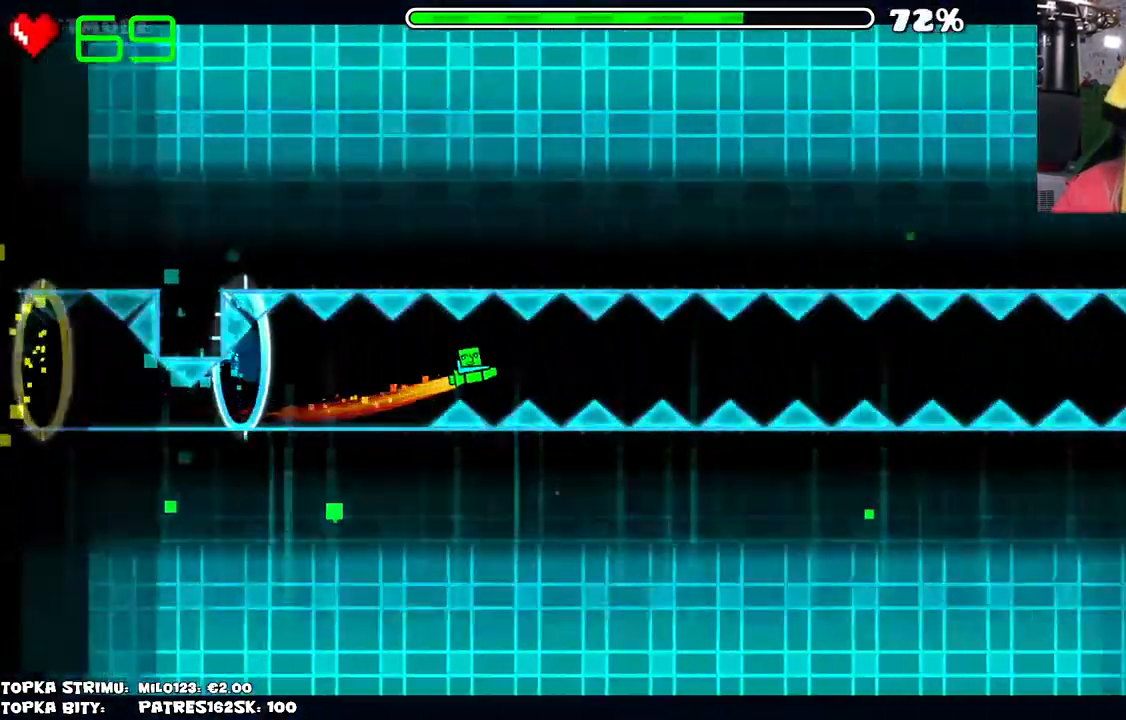
{"keys": [], "mouse": [], "events": [[117, "mouse_left", "up"], [350, "mouse_left", "down"], [500, "mouse_left", "up"]]}
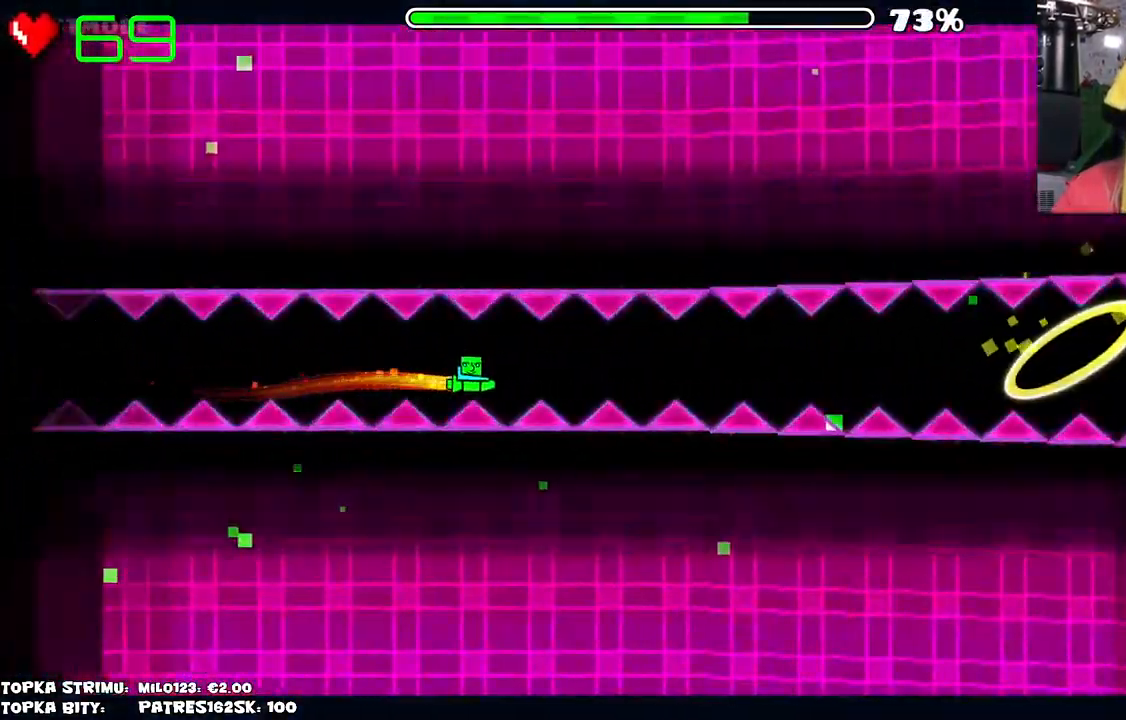
{"keys": [], "mouse": [], "events": [[134, "mouse_left", "down"], [267, "mouse_left", "up"], [400, "mouse_left", "down"], [500, "mouse_left", "up"]]}
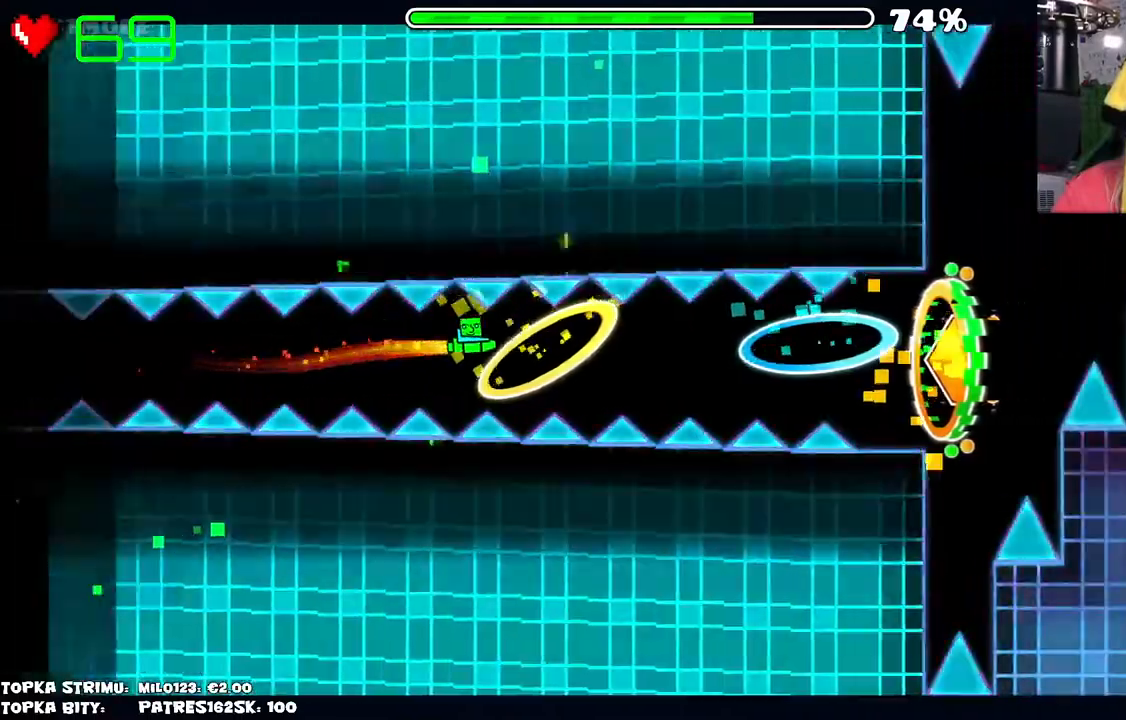
{"keys": [], "mouse": [], "events": [[150, "mouse_left", "down"], [284, "mouse_left", "up"]]}
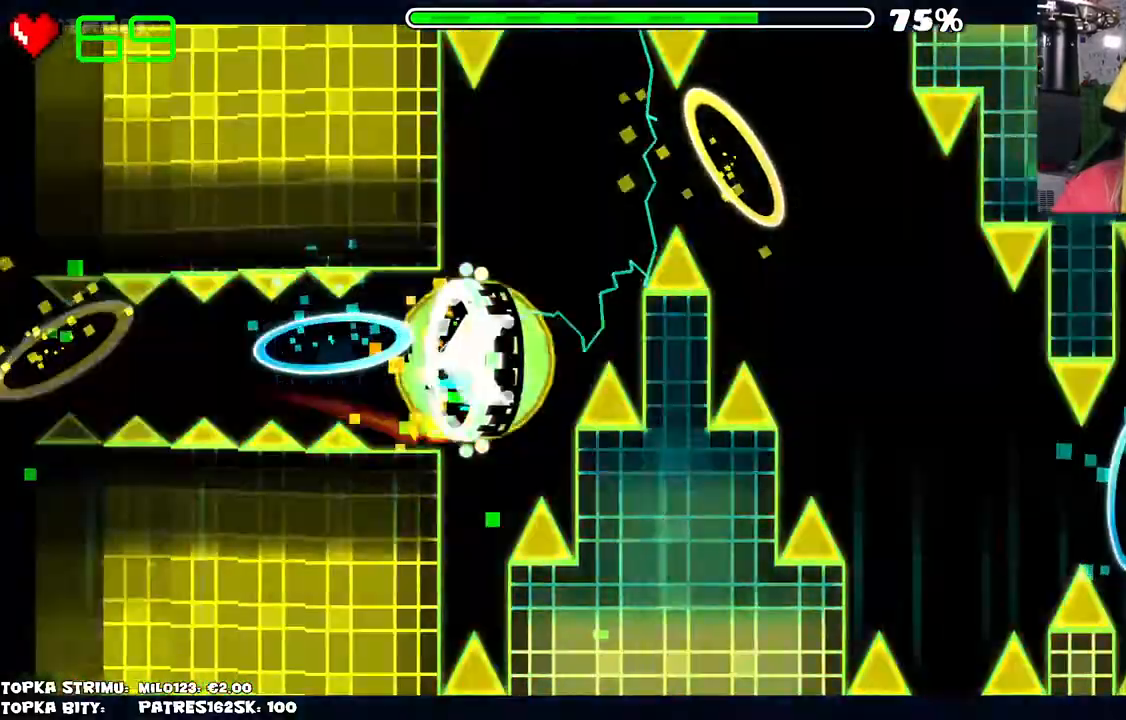
{"keys": [], "mouse": [], "events": [[117, "mouse_left", "down"], [167, "mouse_left", "up"], [200, "mouse_left", "down"], [300, "mouse_left", "up"], [400, "mouse_left", "down"], [434, "mouse_left", "up"]]}
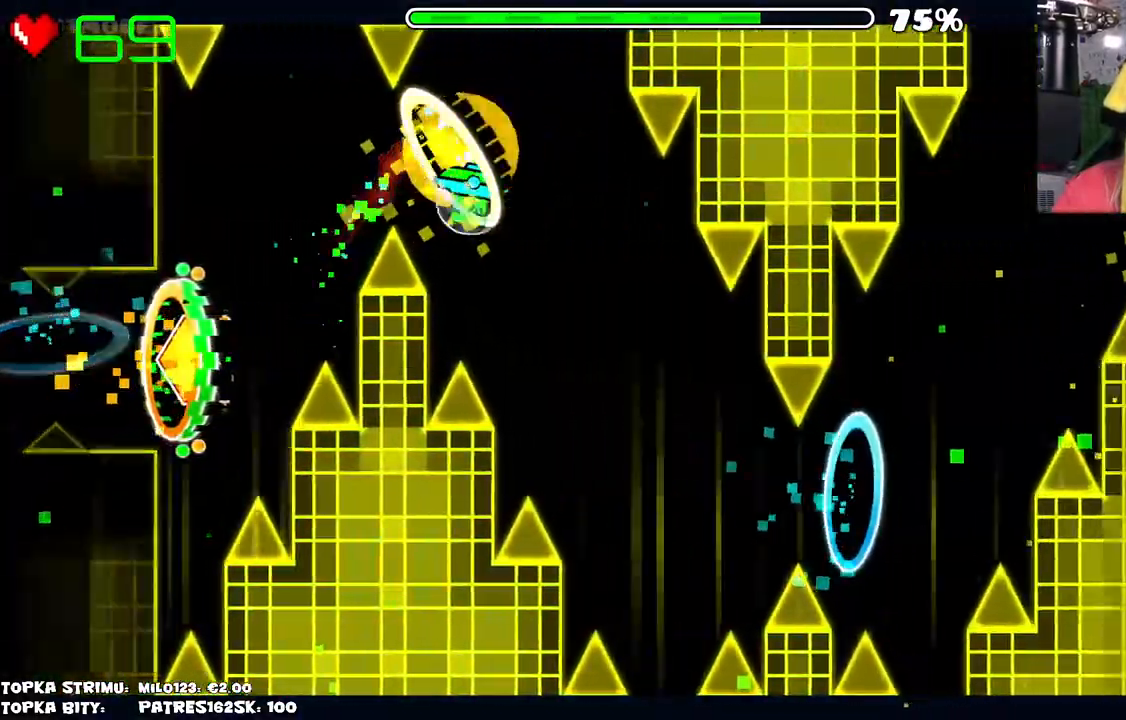
{"keys": [], "mouse": ["left"], "events": [[84, "mouse_left", "down"], [117, "mouse_left", "up"], [217, "mouse_left", "down"], [267, "mouse_left", "up"], [367, "mouse_left", "down"], [417, "mouse_left", "up"], [500, "mouse_left", "down"]]}
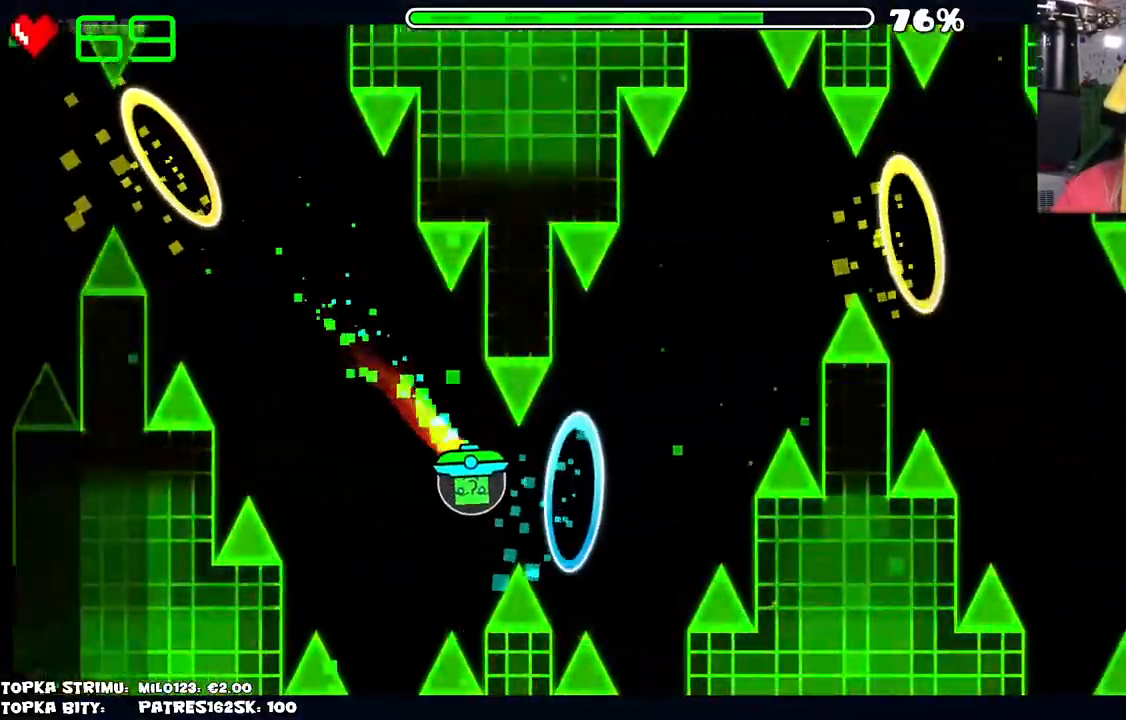
{"keys": [], "mouse": [], "events": [[100, "mouse_left", "up"], [284, "mouse_left", "down"], [367, "mouse_left", "up"], [417, "mouse_left", "down"], [467, "mouse_left", "up"]]}
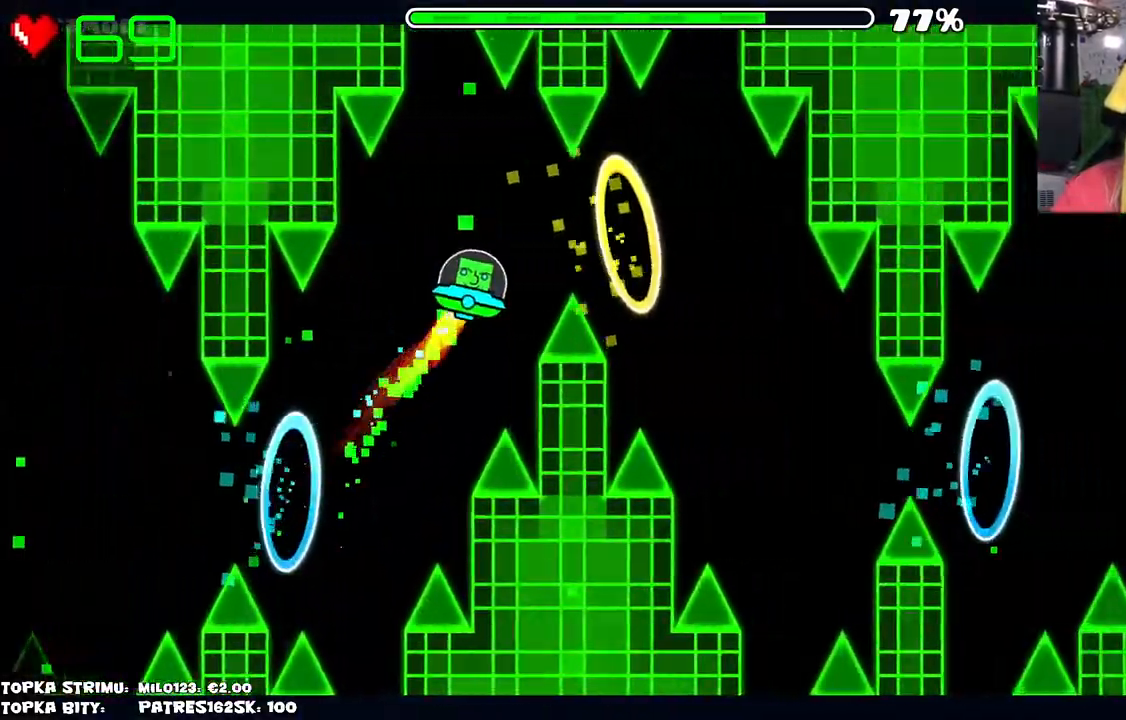
{"keys": [], "mouse": ["left"], "events": [[67, "mouse_left", "down"], [117, "mouse_left", "up"], [384, "mouse_left", "down"], [434, "mouse_left", "up"], [484, "mouse_left", "down"]]}
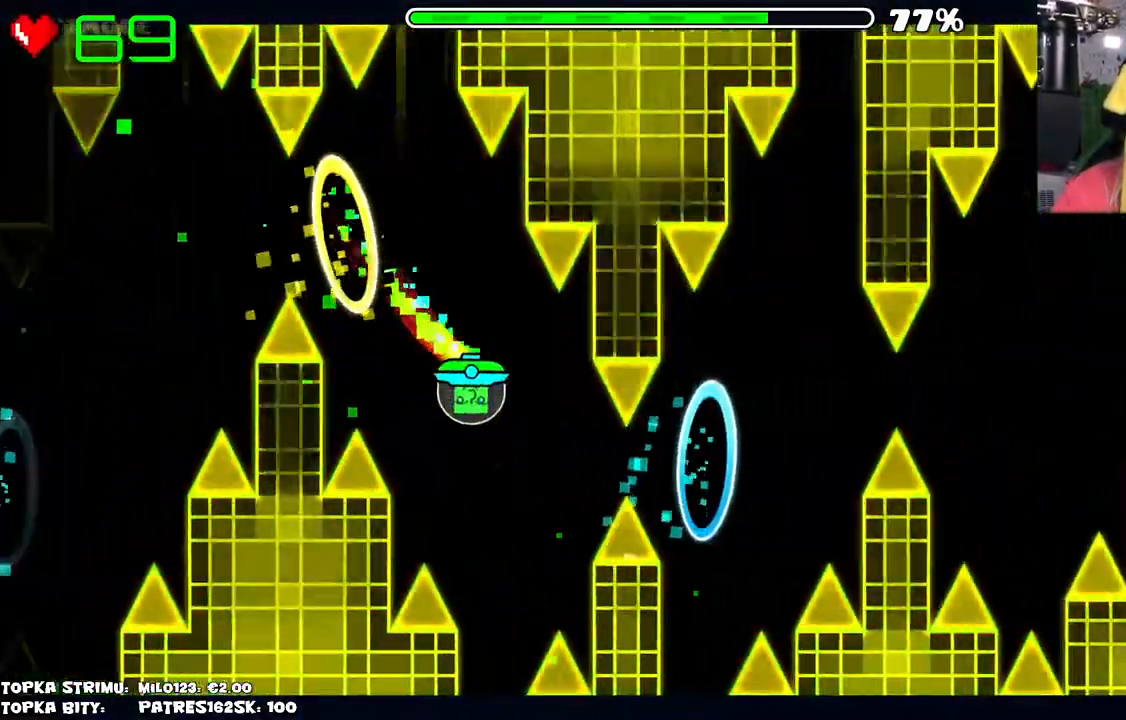
{"keys": [], "mouse": [], "events": [[34, "mouse_left", "up"], [134, "mouse_left", "down"], [184, "mouse_left", "up"]]}
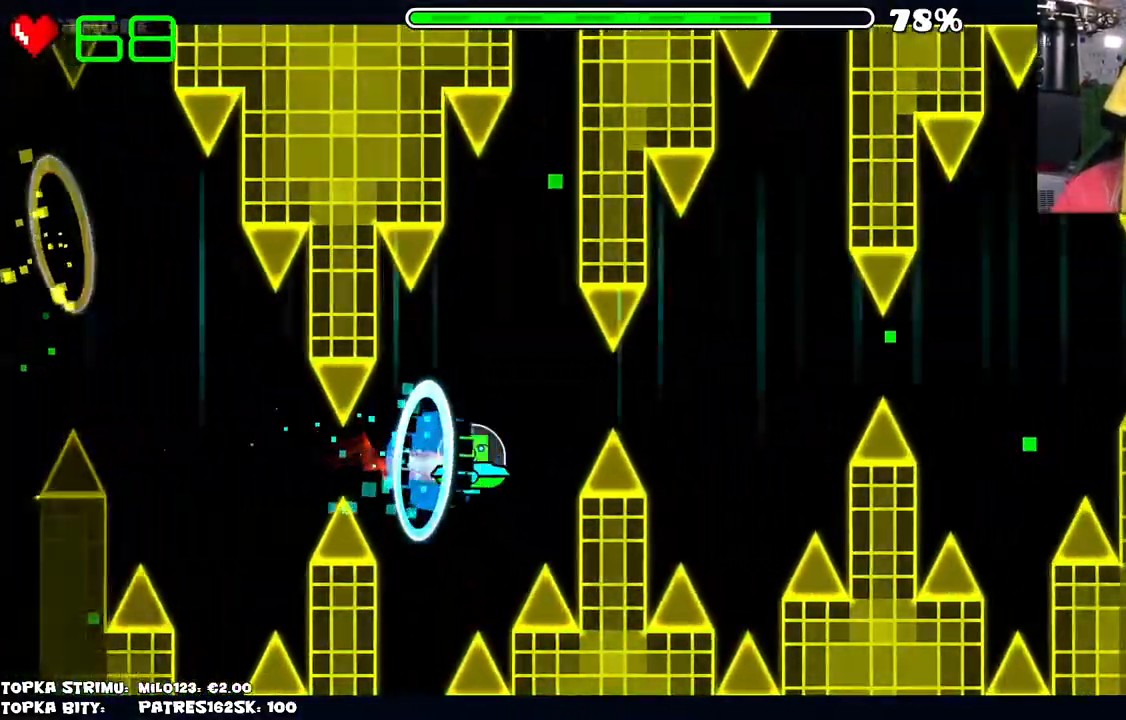
{"keys": [], "mouse": [], "events": [[184, "mouse_left", "down"], [234, "mouse_left", "up"]]}
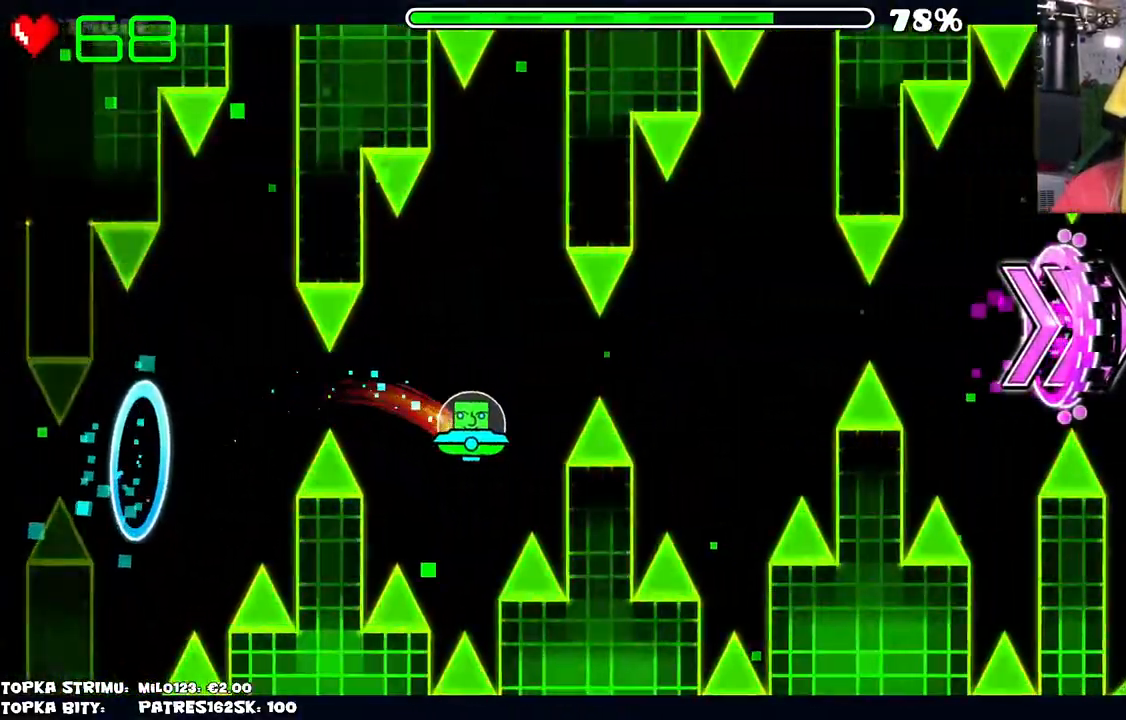
{"keys": [], "mouse": [], "events": [[150, "mouse_left", "down"], [200, "mouse_left", "up"]]}
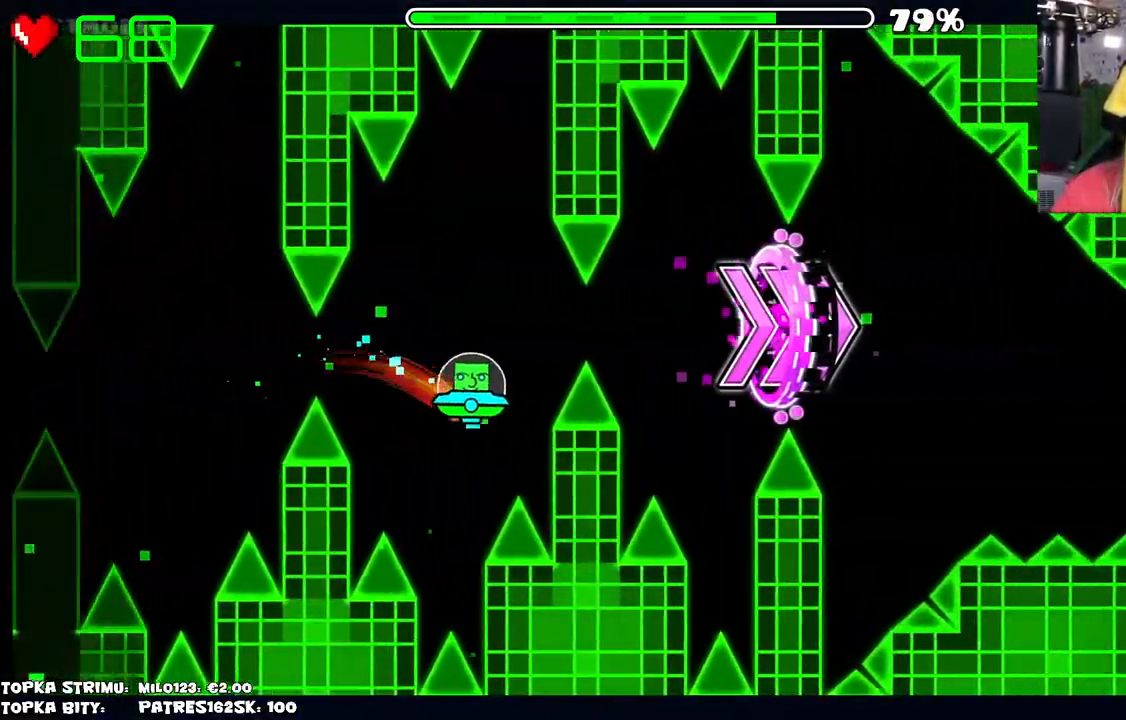
{"keys": [], "mouse": [], "events": [[134, "mouse_left", "down"], [184, "mouse_left", "up"]]}
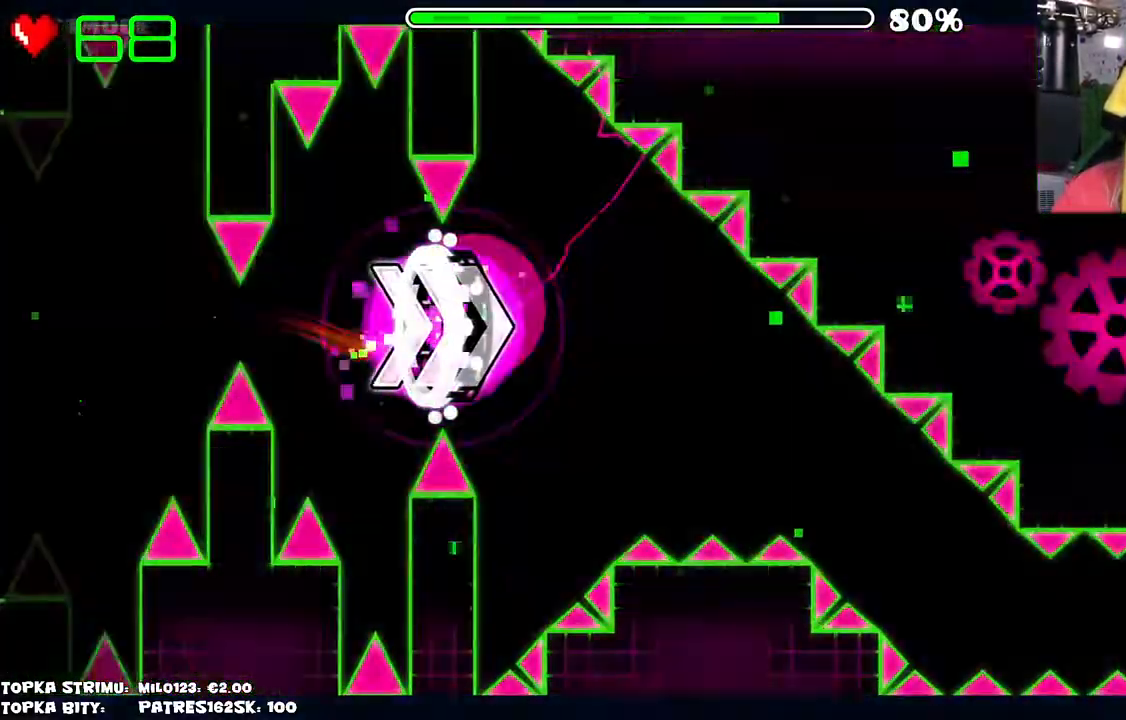
{"keys": [], "mouse": [], "events": [[50, "mouse_left", "down"], [100, "mouse_left", "up"]]}
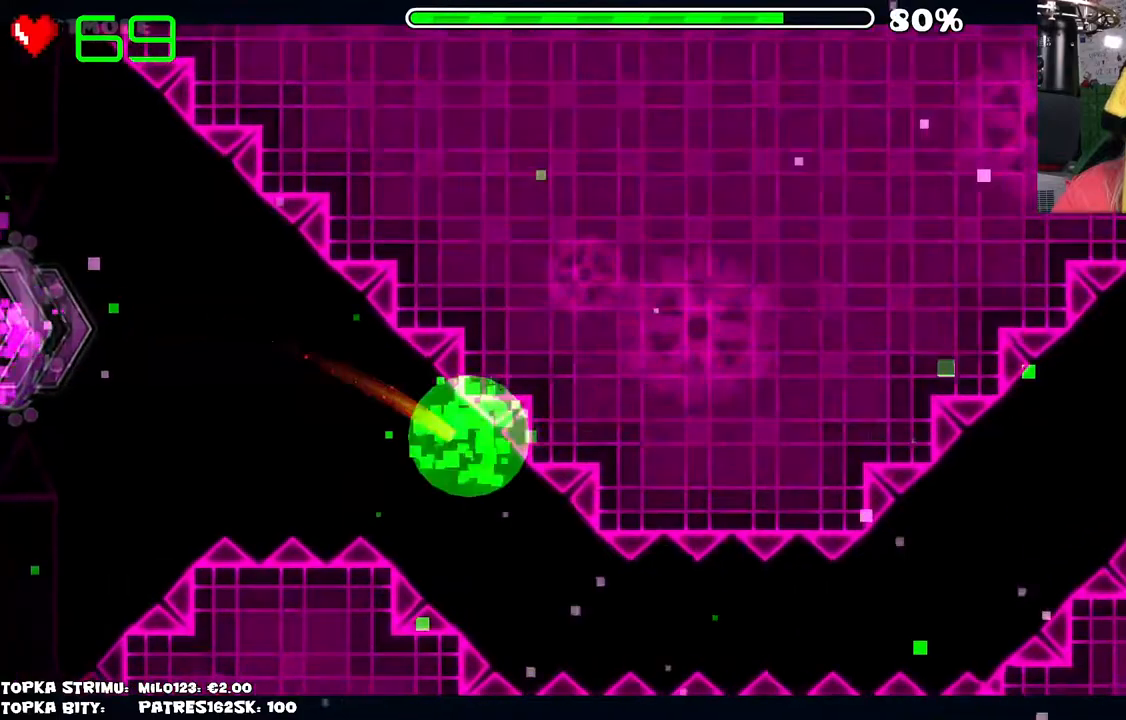
{"keys": [], "mouse": [], "events": [[100, "mouse_left", "down"], [300, "mouse_left", "up"]]}
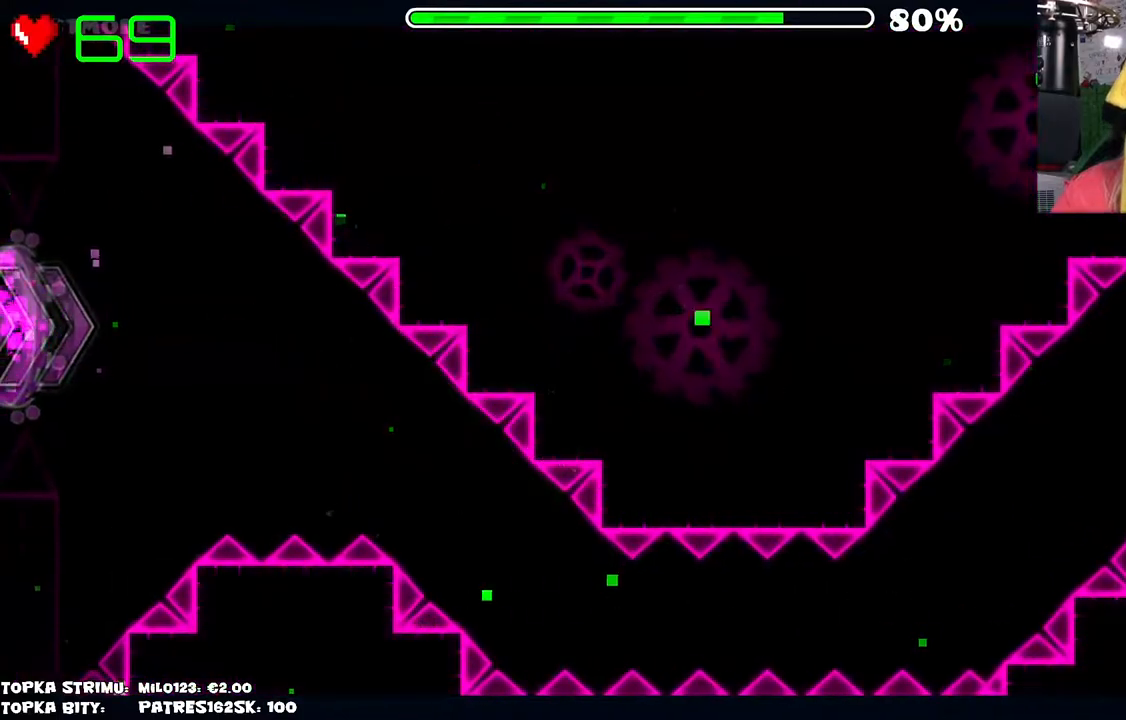
{"keys": [], "mouse": [], "events": []}
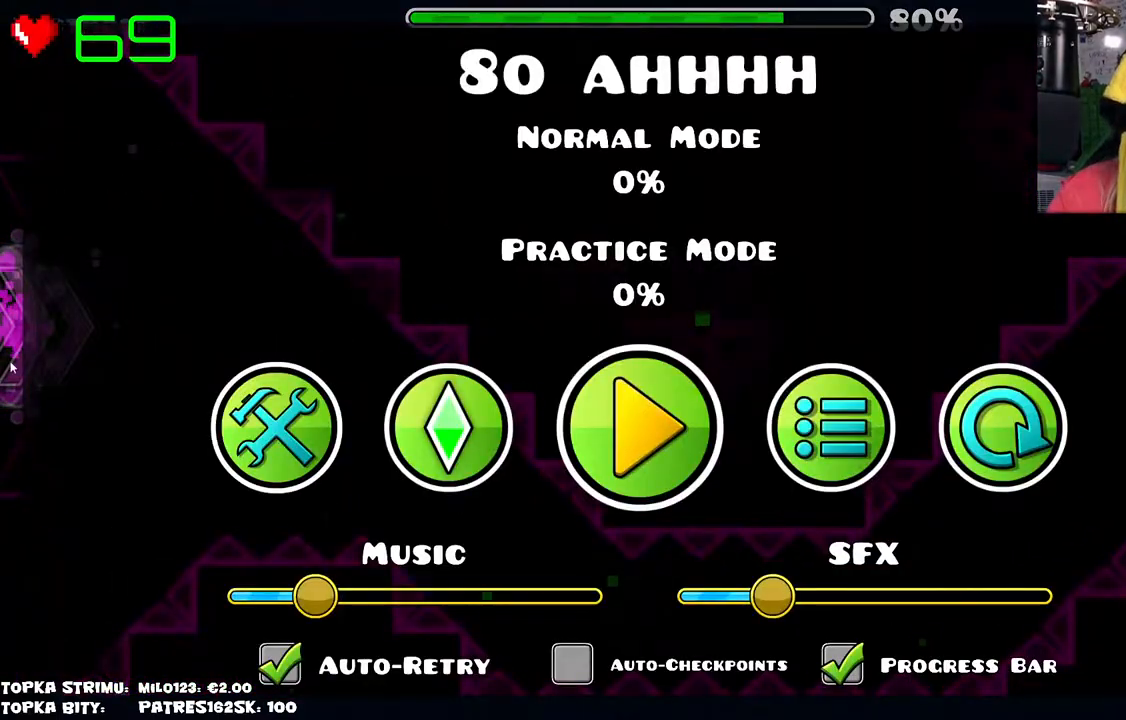
{"keys": [], "mouse": [], "events": []}